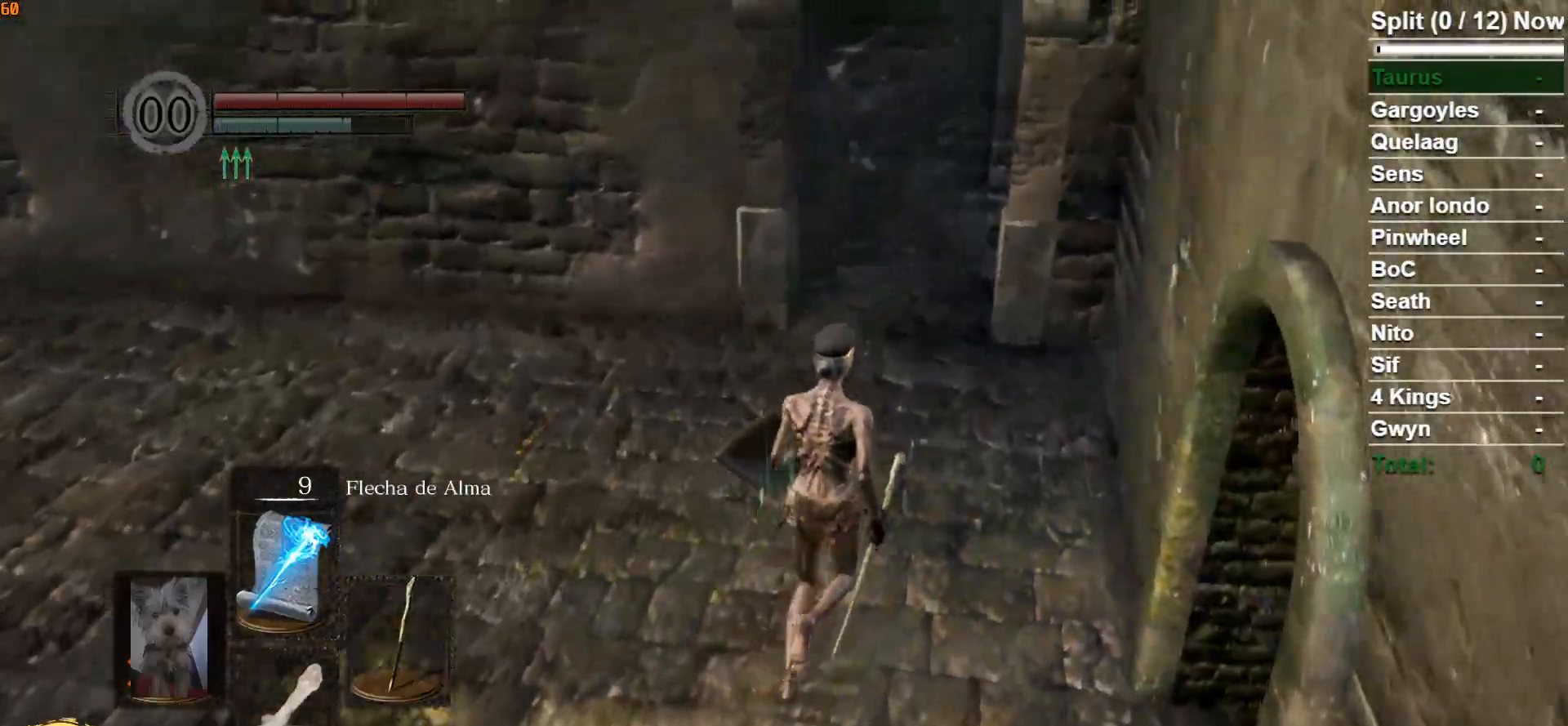
Gameplay with a controller (Xbox layout); each line is a JSON object with the inputs held at the frame after it (dt_ms = milliseconds from this image to that frame). "events" lists button and stick changes between this image and that frame as [ms after this image, input, new state], when the widget could be followed in between.
{"dt_ms": 500, "buttons": ["B"], "left_stick": "up", "right_stick": "center", "events": [[100, "B", "up"], [433, "B", "down"]]}
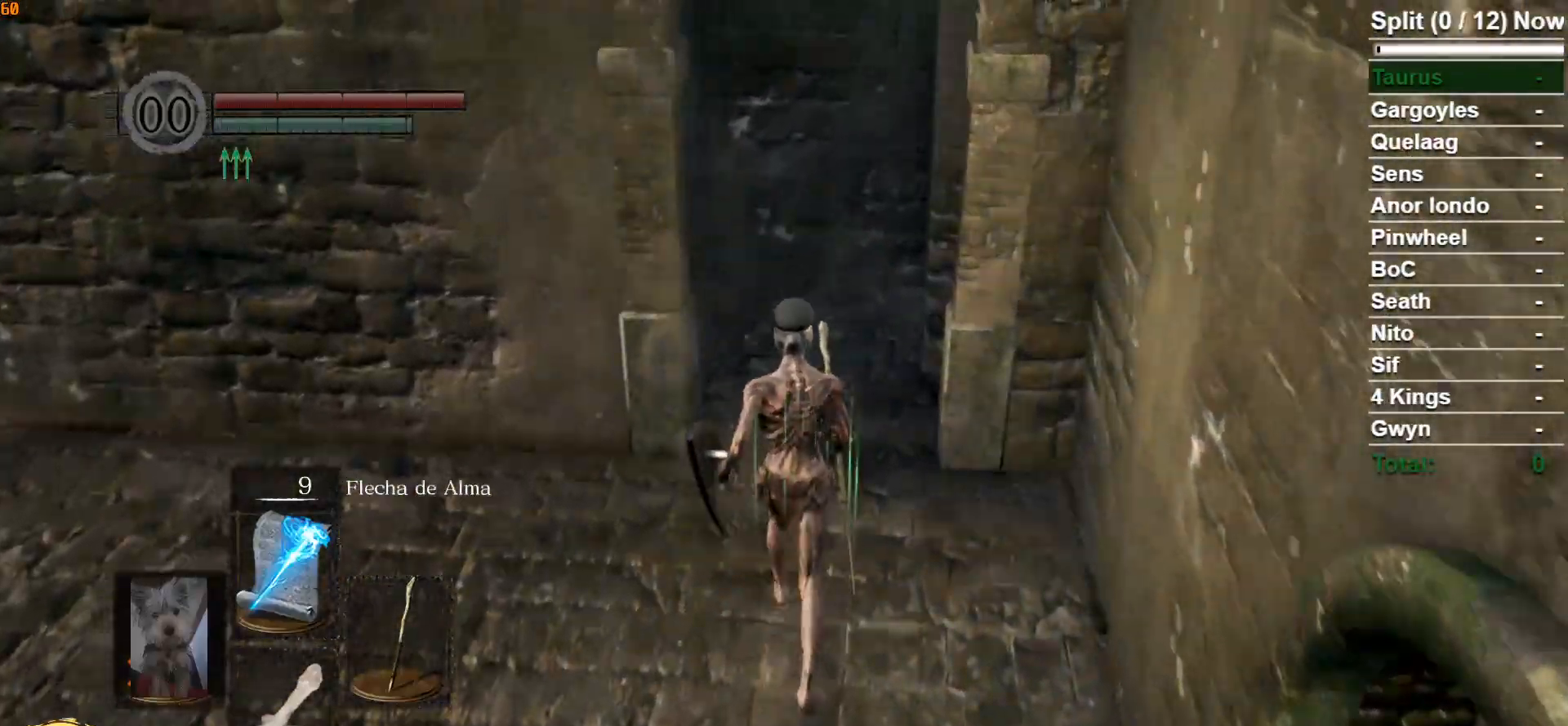
{"dt_ms": 500, "buttons": ["B"], "left_stick": "up", "right_stick": "down-left", "events": [[250, "right_stick", "down-left"]]}
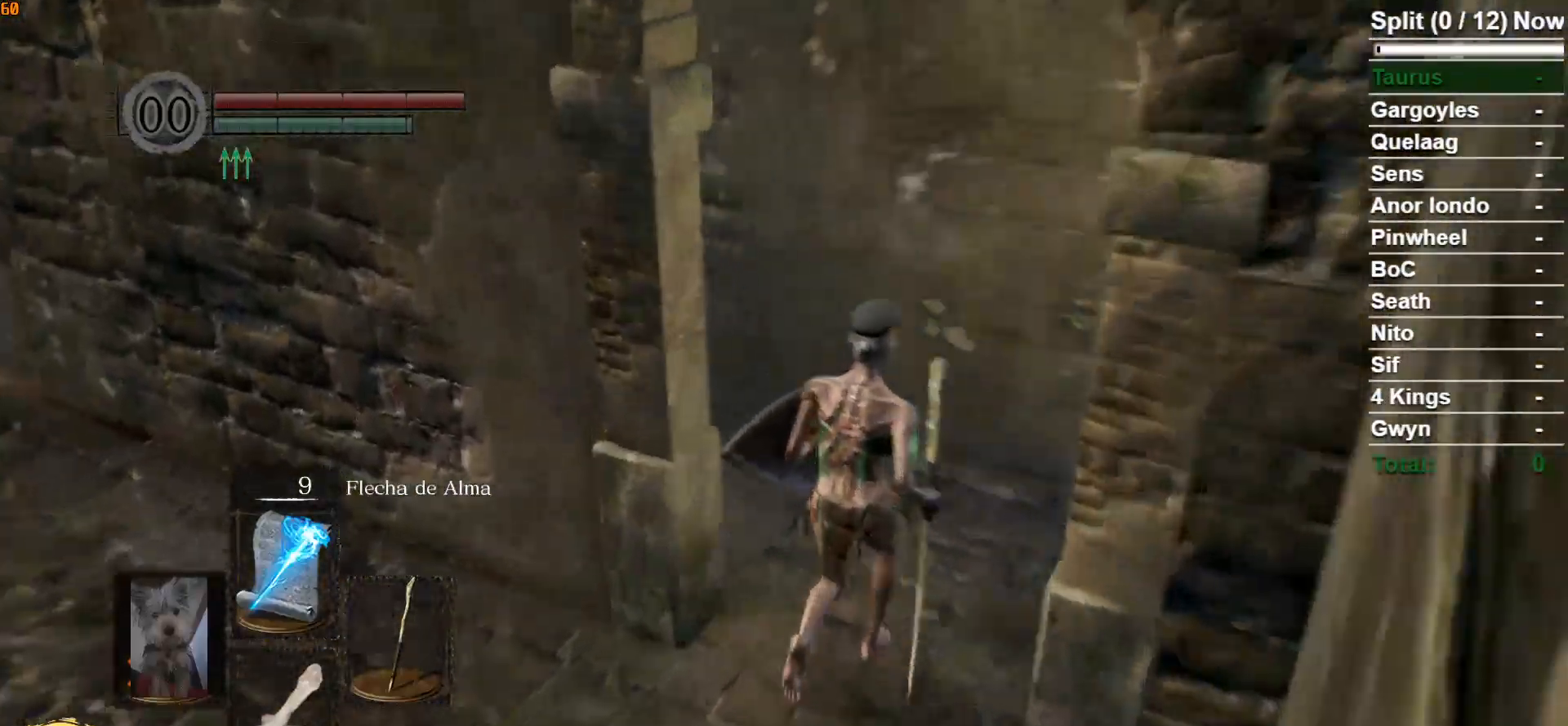
{"dt_ms": 500, "buttons": ["B"], "left_stick": "up", "right_stick": "center", "events": [[433, "right_stick", "center"]]}
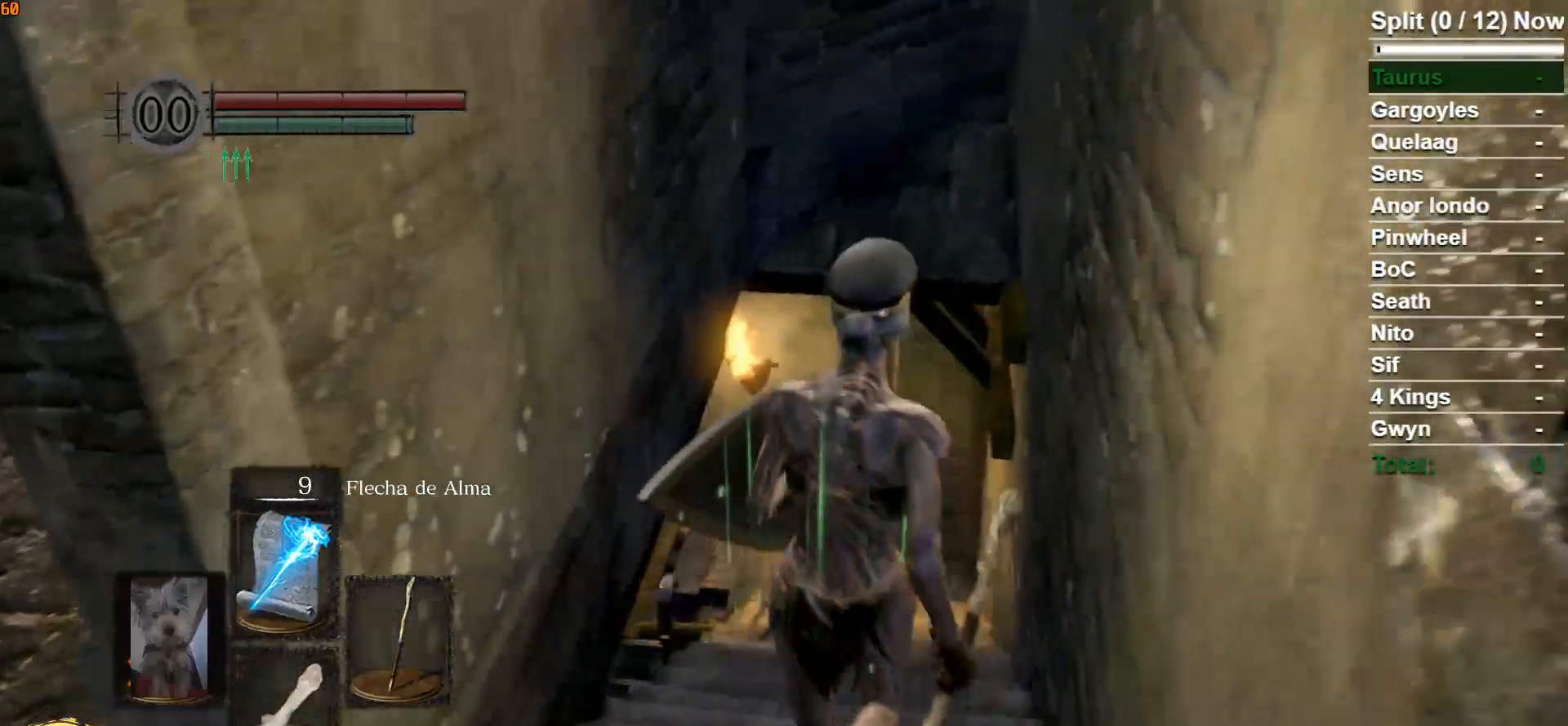
{"dt_ms": 500, "buttons": ["B"], "left_stick": "up", "right_stick": "down-left", "events": [[367, "right_stick", "down-left"]]}
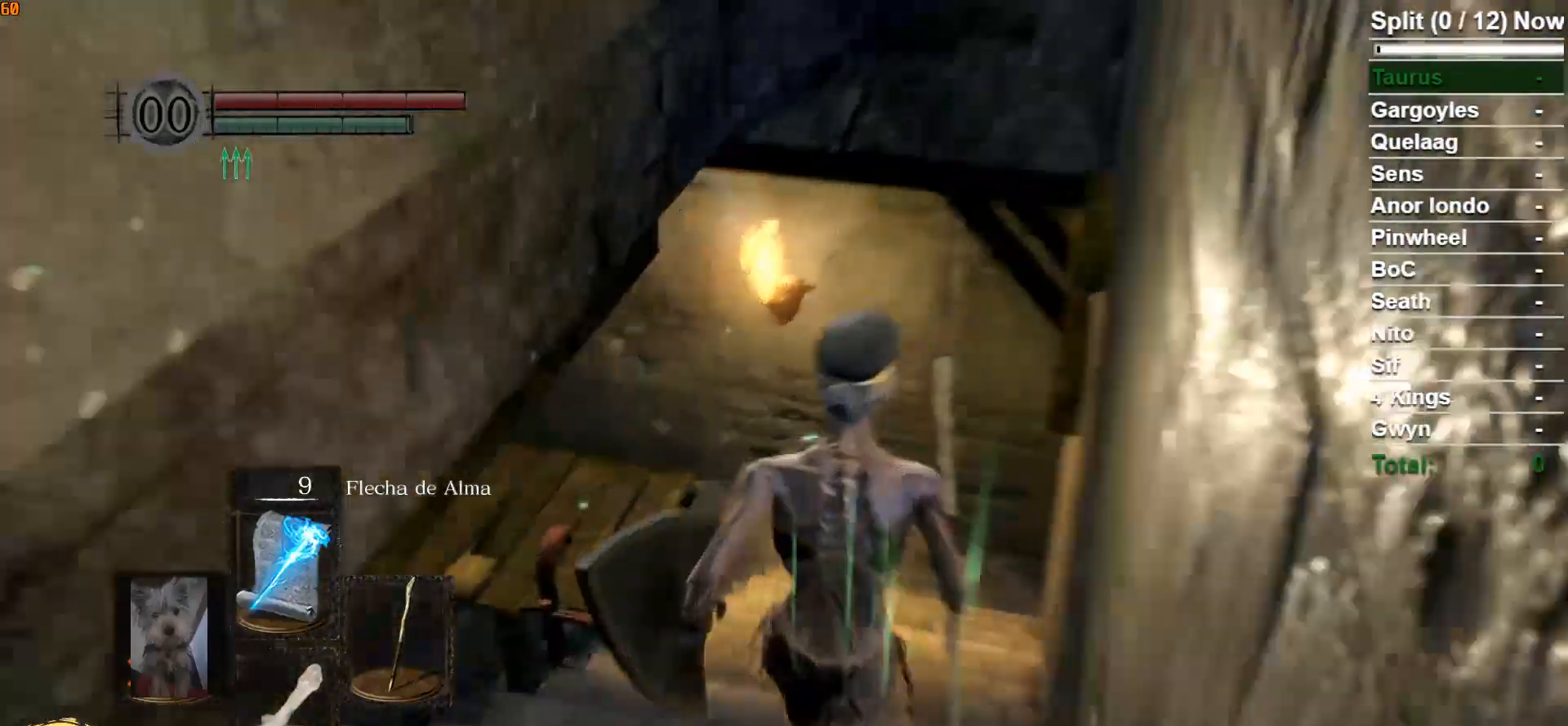
{"dt_ms": 500, "buttons": ["B"], "left_stick": "up-right", "right_stick": "left", "events": [[167, "left_stick", "up-right"], [283, "right_stick", "center"], [483, "right_stick", "left"]]}
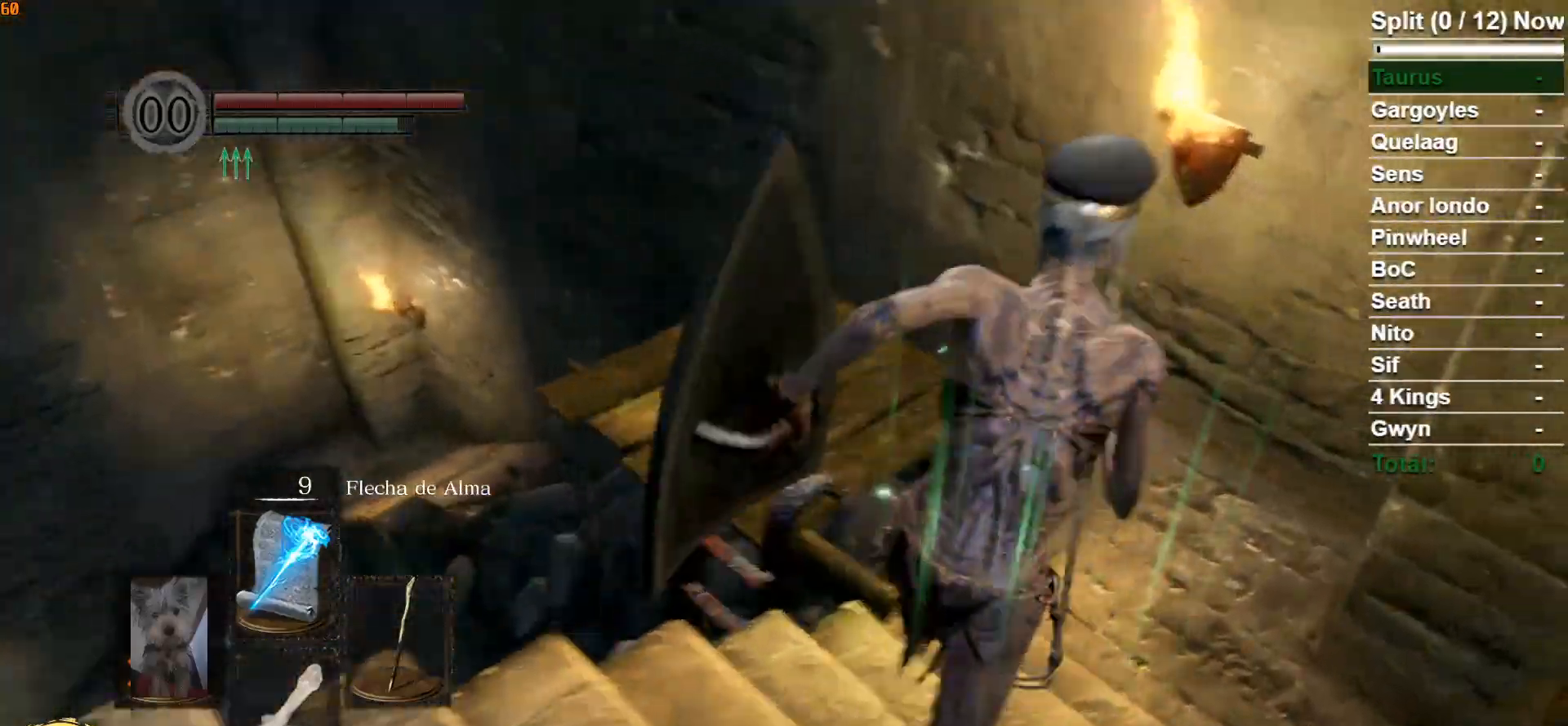
{"dt_ms": 500, "buttons": [], "left_stick": "up-right", "right_stick": "center", "events": [[17, "B", "up"], [500, "right_stick", "center"]]}
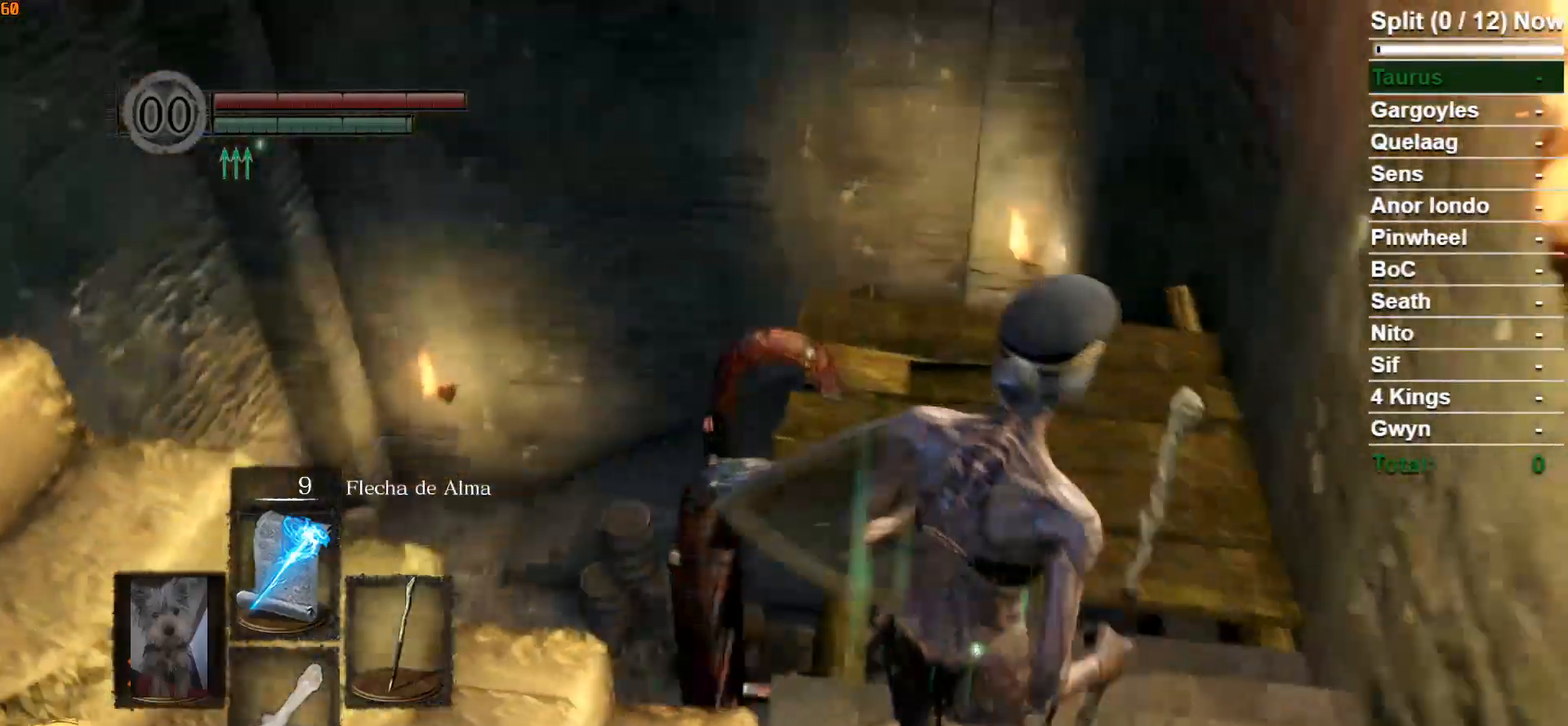
{"dt_ms": 500, "buttons": [], "left_stick": "center", "right_stick": "center", "events": [[133, "left_stick", "up"], [183, "A", "down"], [283, "A", "up"], [283, "left_stick", "center"], [367, "A", "down"], [417, "A", "up"]]}
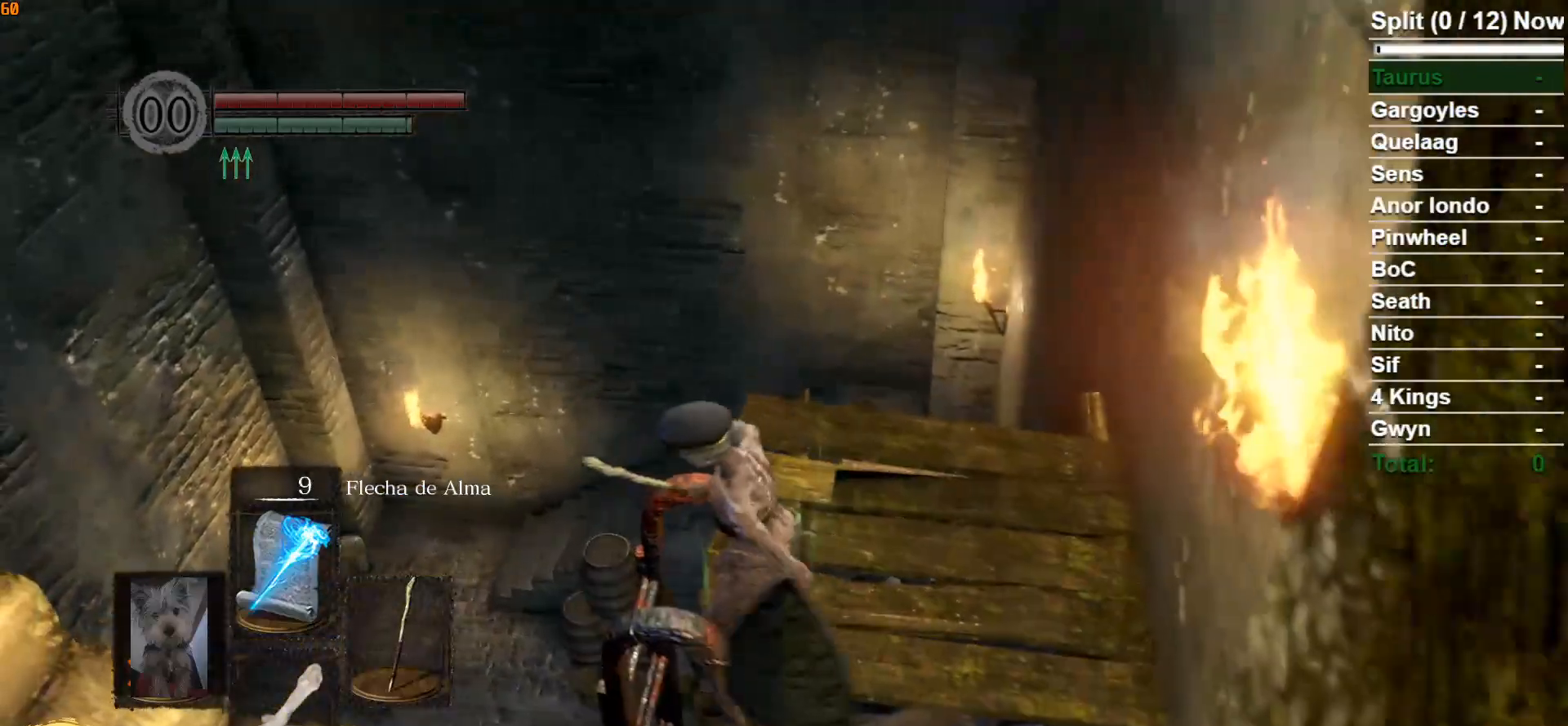
{"dt_ms": 500, "buttons": [], "left_stick": "center", "right_stick": "down-right", "events": [[17, "A", "down"], [100, "A", "up"], [400, "right_stick", "down-right"]]}
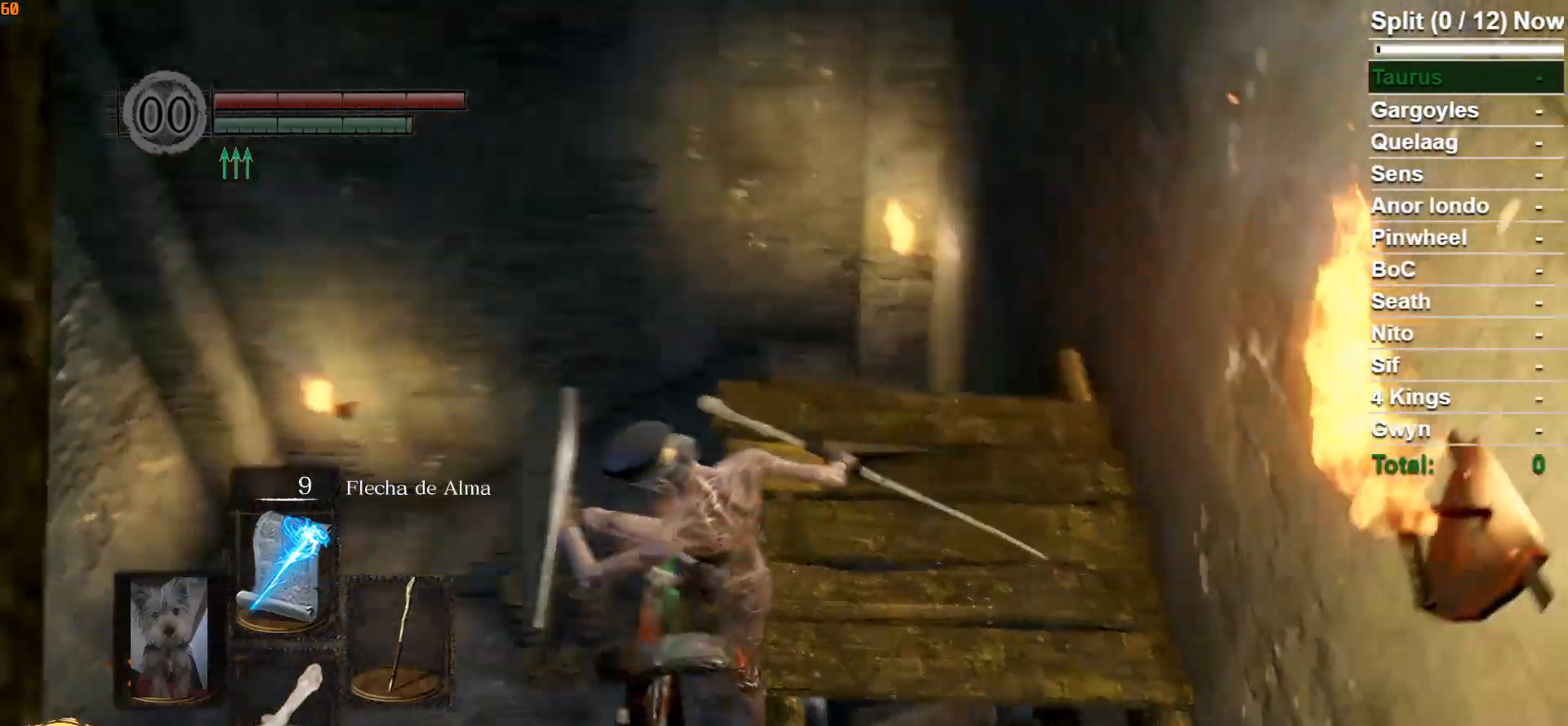
{"dt_ms": 500, "buttons": ["B"], "left_stick": "up-right", "right_stick": "down", "events": [[33, "left_stick", "up-right"], [167, "B", "down"], [217, "right_stick", "center"], [433, "right_stick", "down"]]}
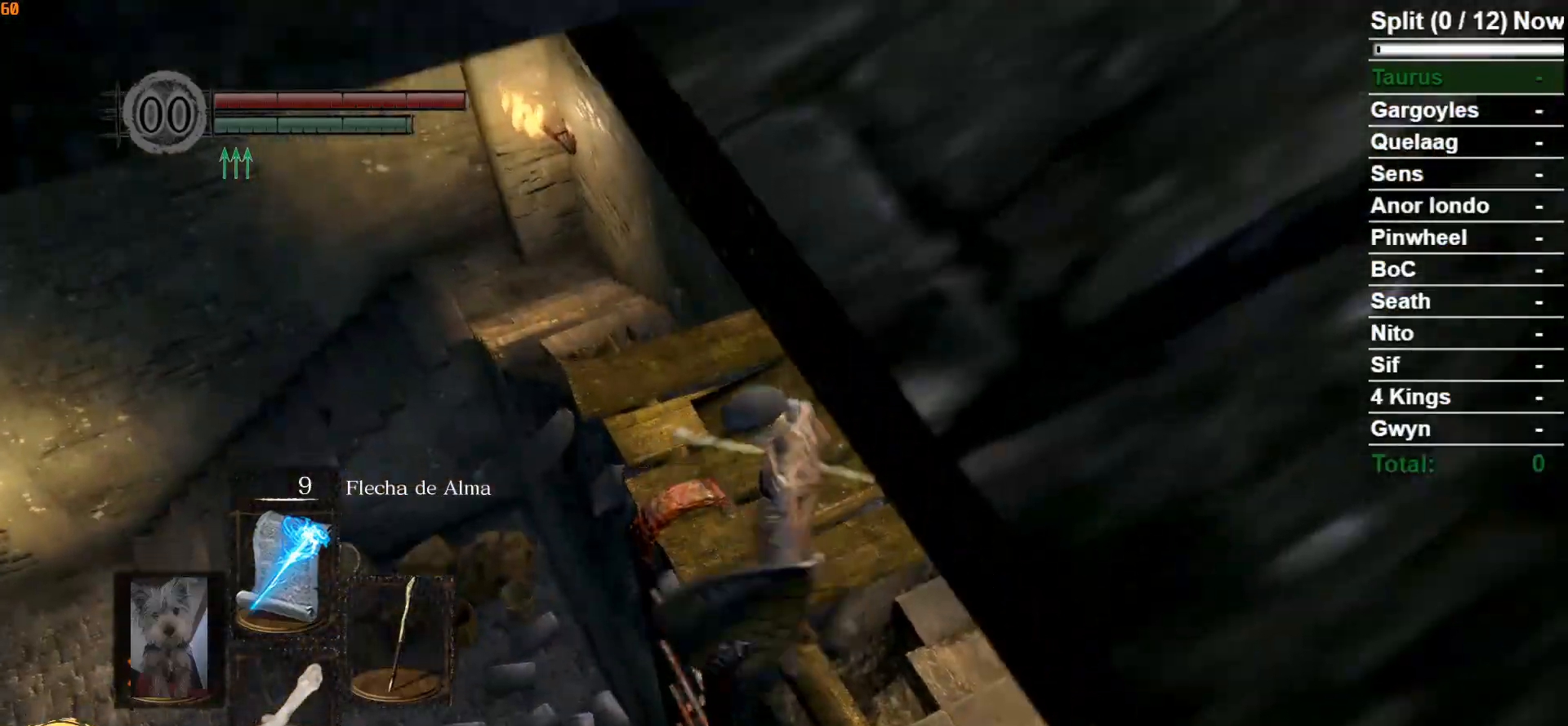
{"dt_ms": 500, "buttons": ["B"], "left_stick": "up-right", "right_stick": "center", "events": [[83, "right_stick", "center"]]}
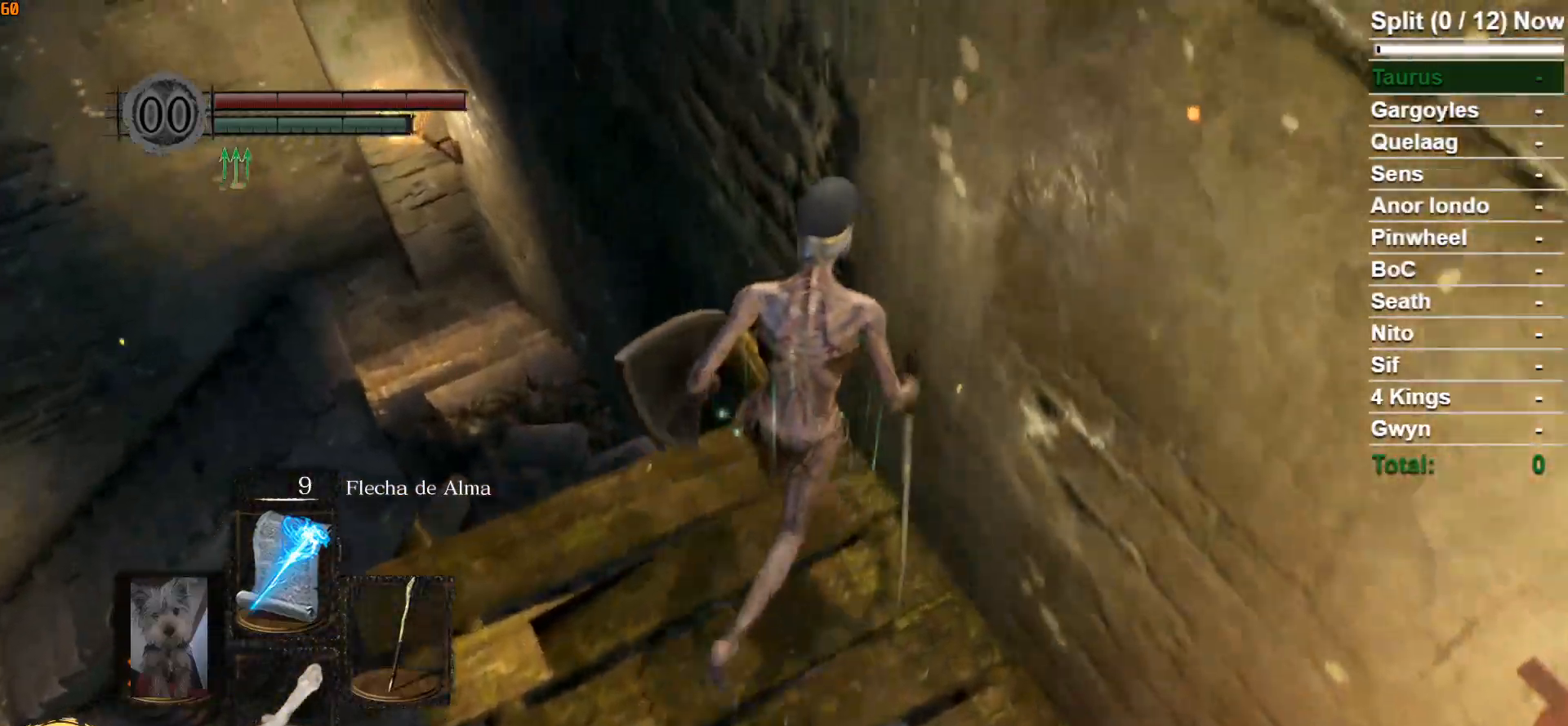
{"dt_ms": 500, "buttons": ["B"], "left_stick": "up-right", "right_stick": "center", "events": []}
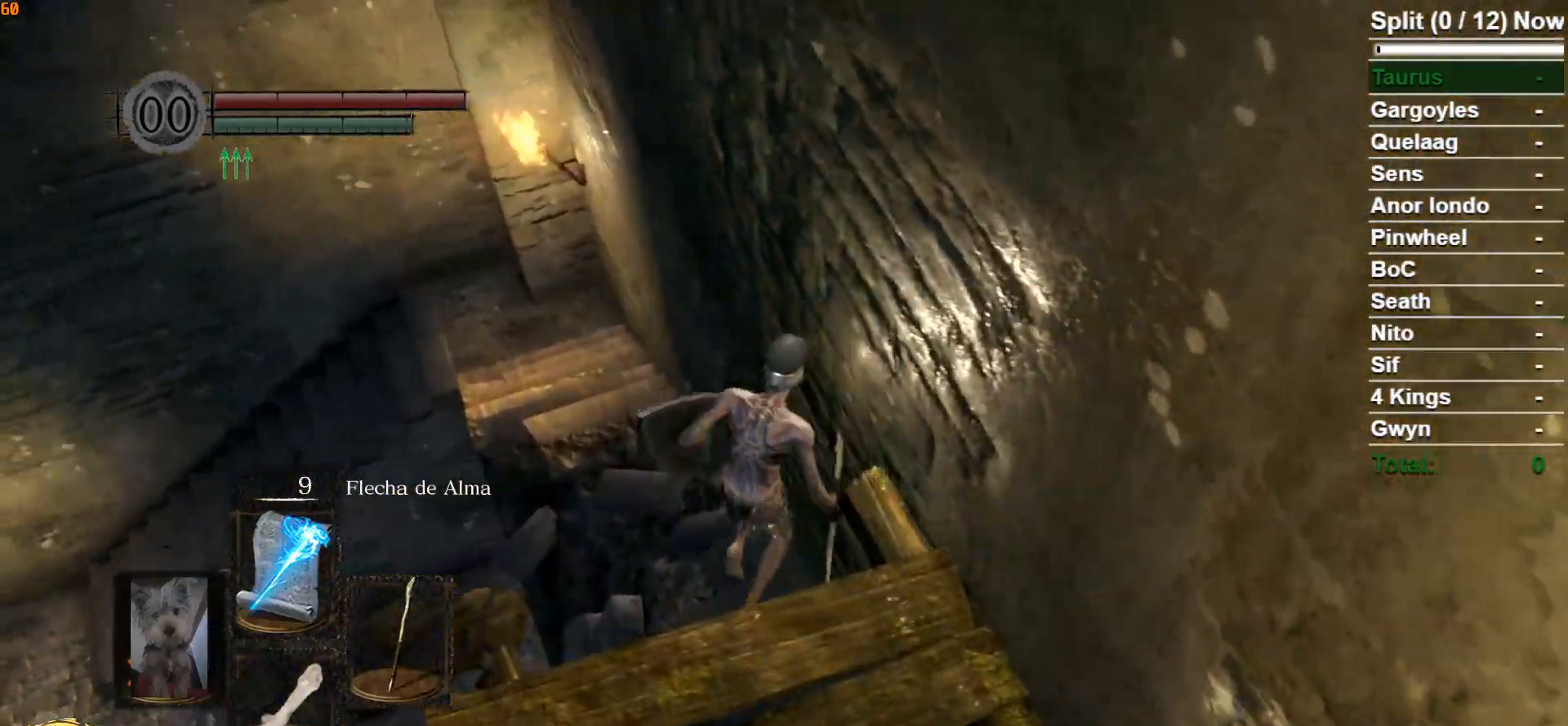
{"dt_ms": 500, "buttons": ["B"], "left_stick": "up", "right_stick": "center", "events": [[150, "B", "up"], [267, "left_stick", "up"], [433, "B", "down"]]}
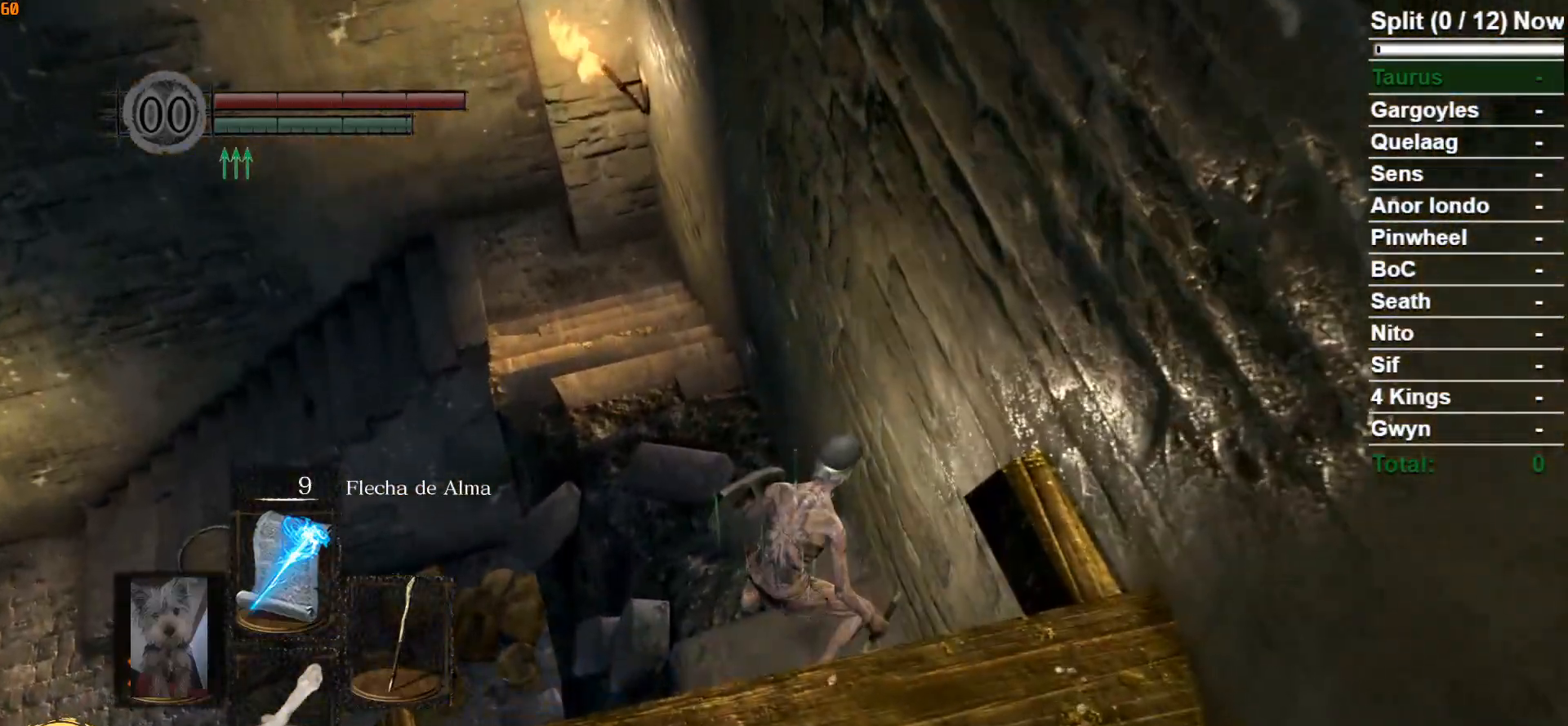
{"dt_ms": 500, "buttons": ["B"], "left_stick": "up", "right_stick": "center", "events": []}
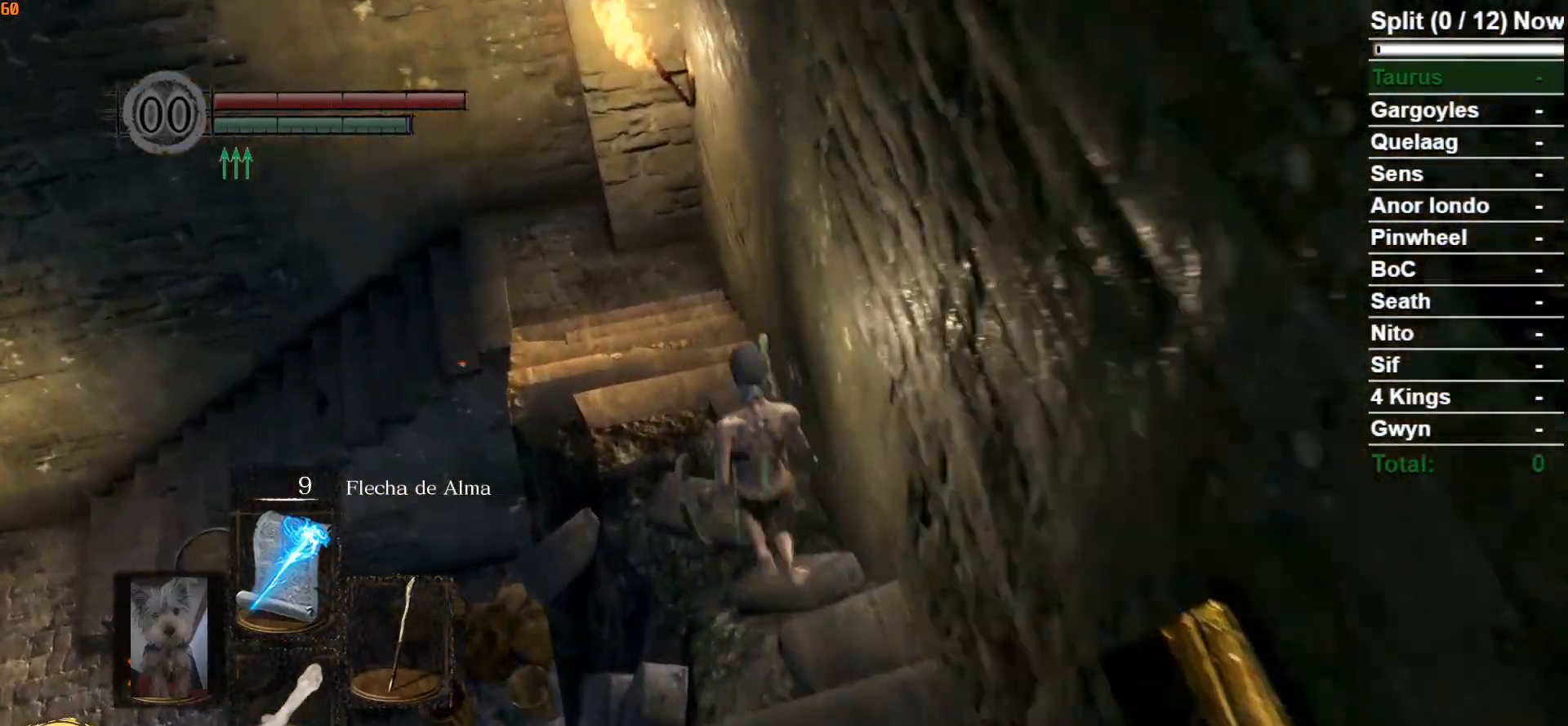
{"dt_ms": 500, "buttons": ["B"], "left_stick": "up", "right_stick": "center", "events": [[150, "right_stick", "down-left"], [433, "right_stick", "center"]]}
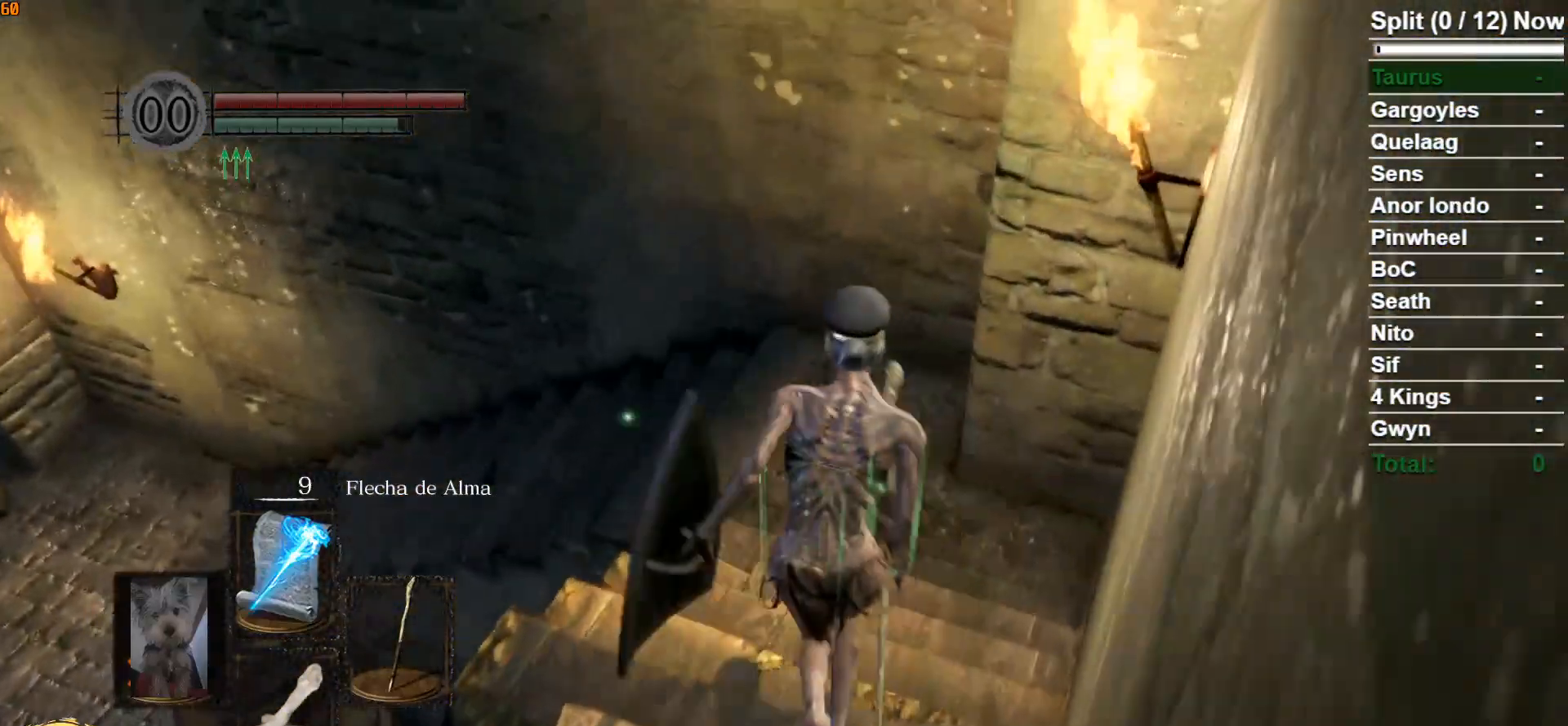
{"dt_ms": 500, "buttons": ["B"], "left_stick": "up", "right_stick": "down-left", "events": [[167, "right_stick", "down-left"]]}
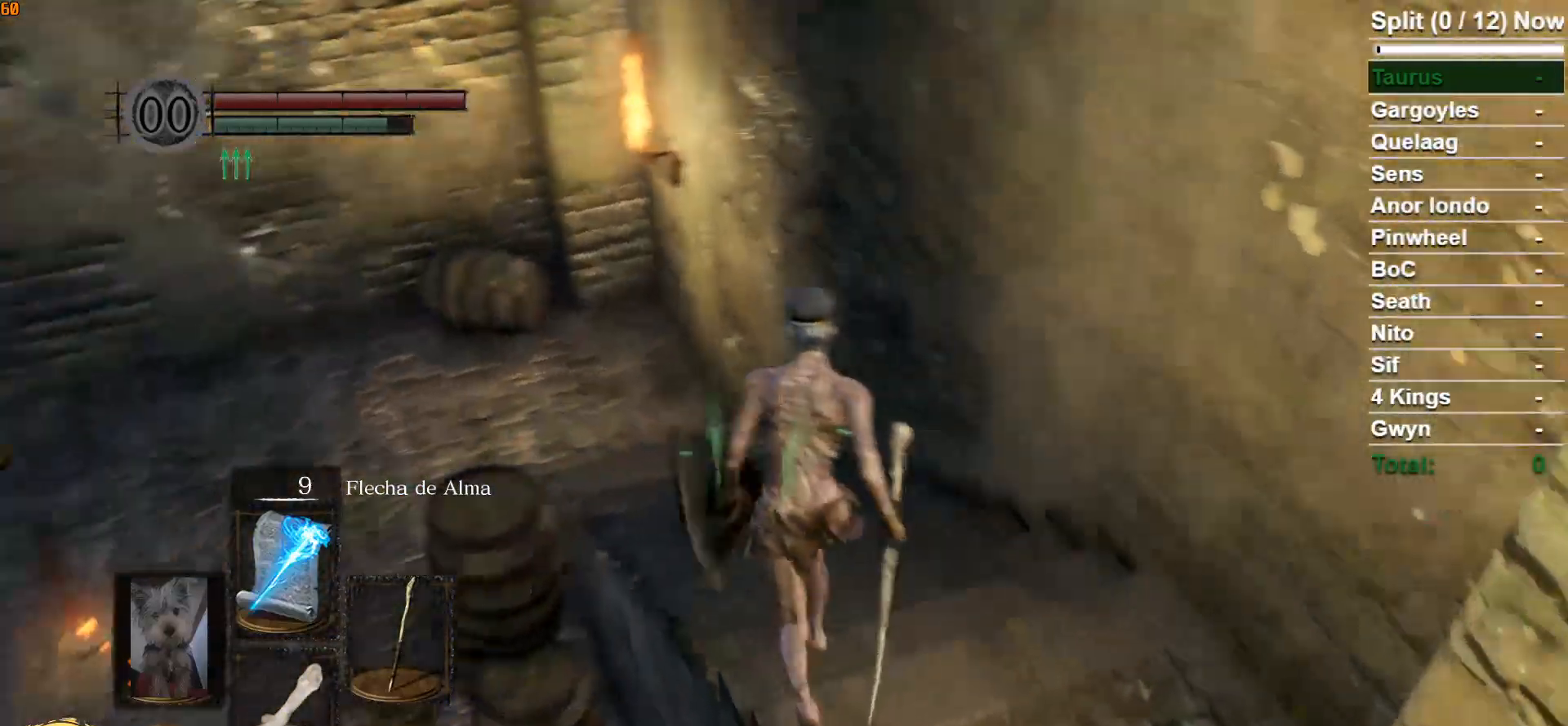
{"dt_ms": 500, "buttons": ["B"], "left_stick": "up", "right_stick": "center", "events": [[183, "right_stick", "center"]]}
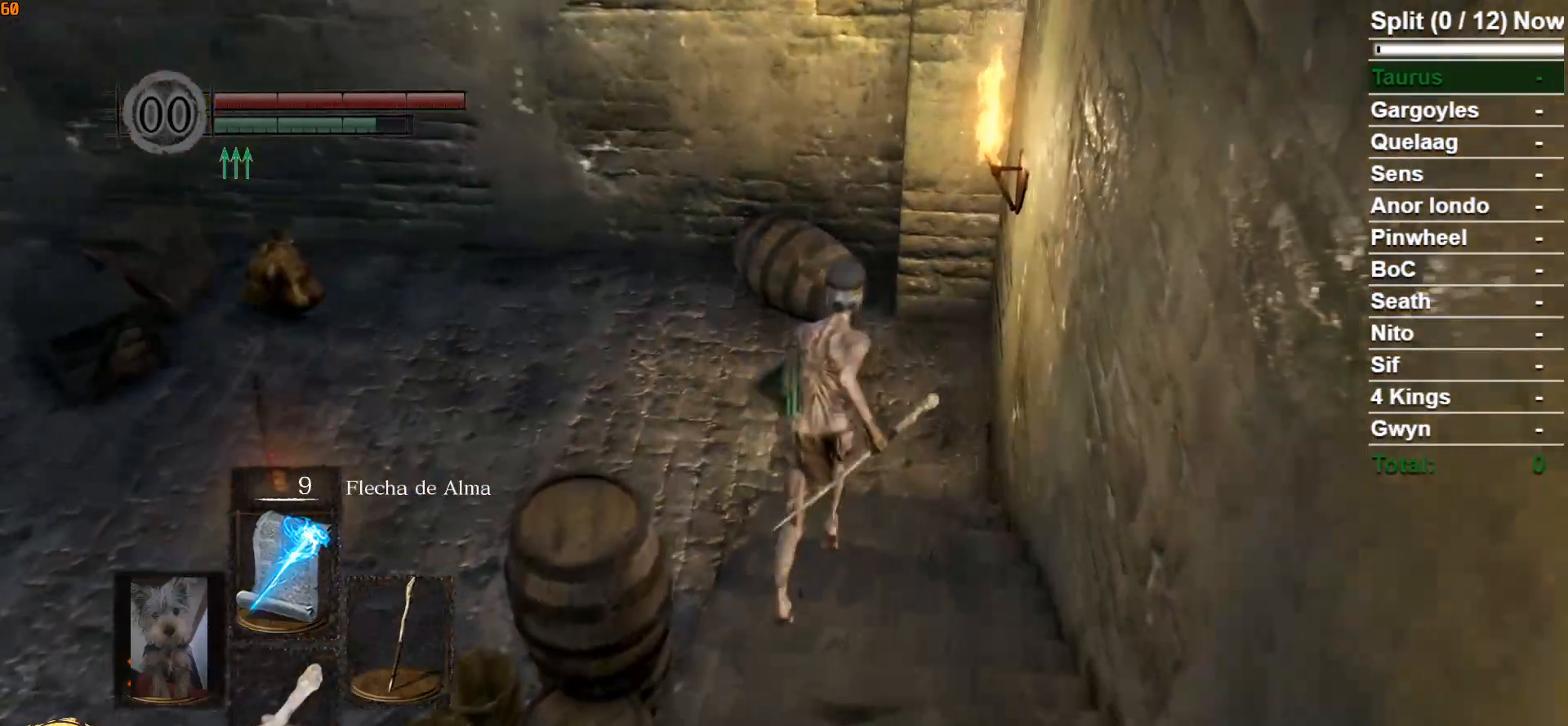
{"dt_ms": 500, "buttons": ["B"], "left_stick": "up-left", "right_stick": "down-left", "events": [[67, "right_stick", "down-left"], [433, "left_stick", "up-left"]]}
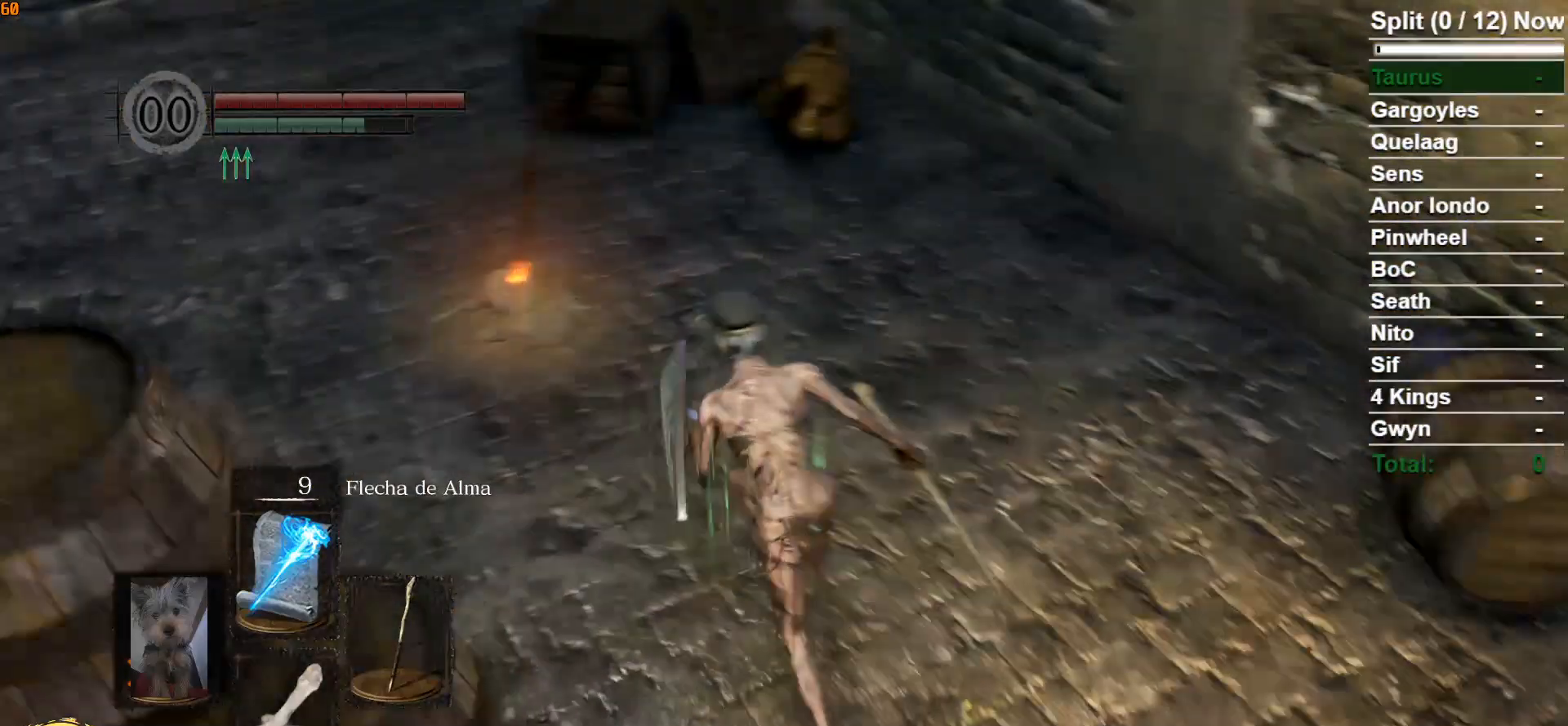
{"dt_ms": 500, "buttons": ["A"], "left_stick": "up", "right_stick": "center", "events": [[200, "left_stick", "up"], [200, "right_stick", "center"], [333, "A", "down"], [333, "B", "up"], [383, "A", "up"], [483, "A", "down"]]}
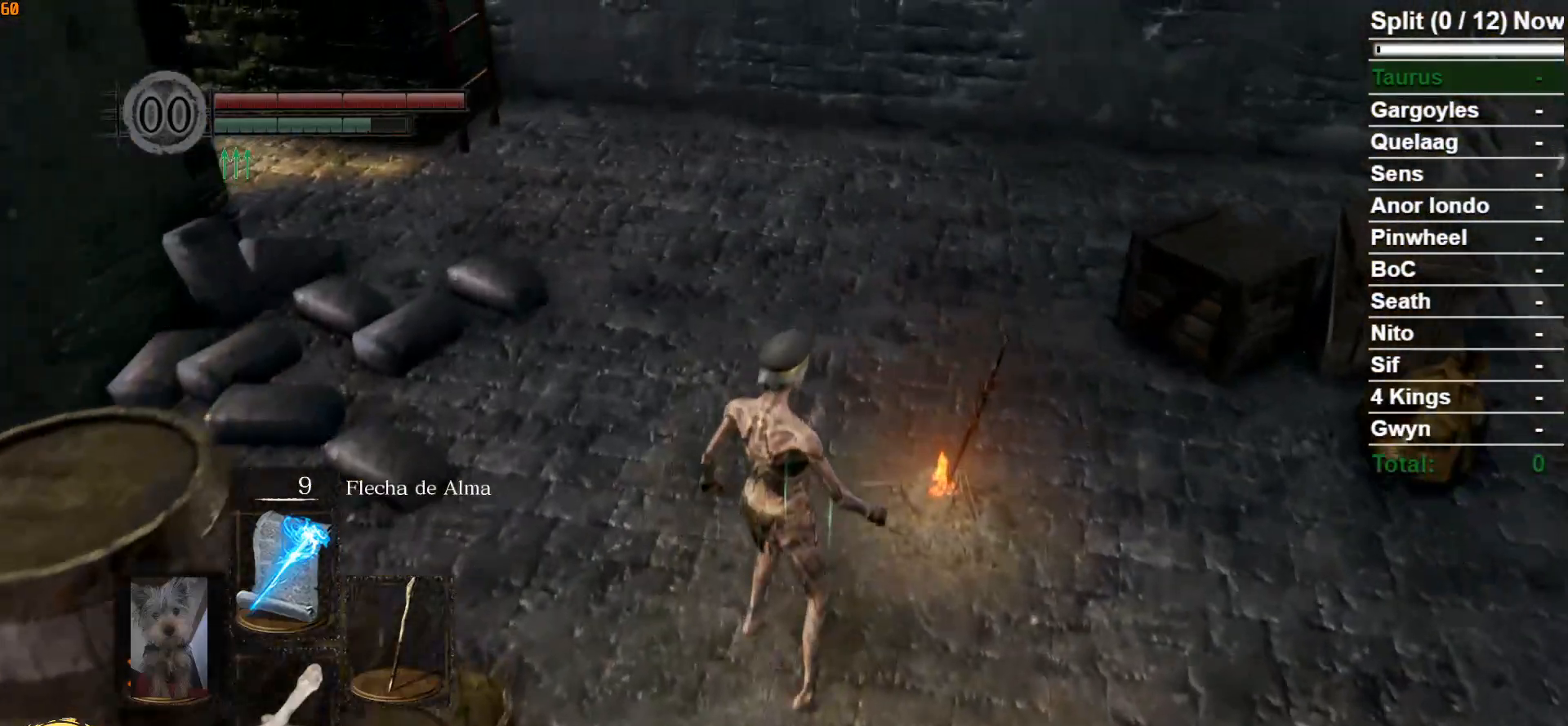
{"dt_ms": 500, "buttons": [], "left_stick": "center", "right_stick": "center", "events": [[17, "left_stick", "up-right"], [50, "A", "up"], [150, "left_stick", "center"]]}
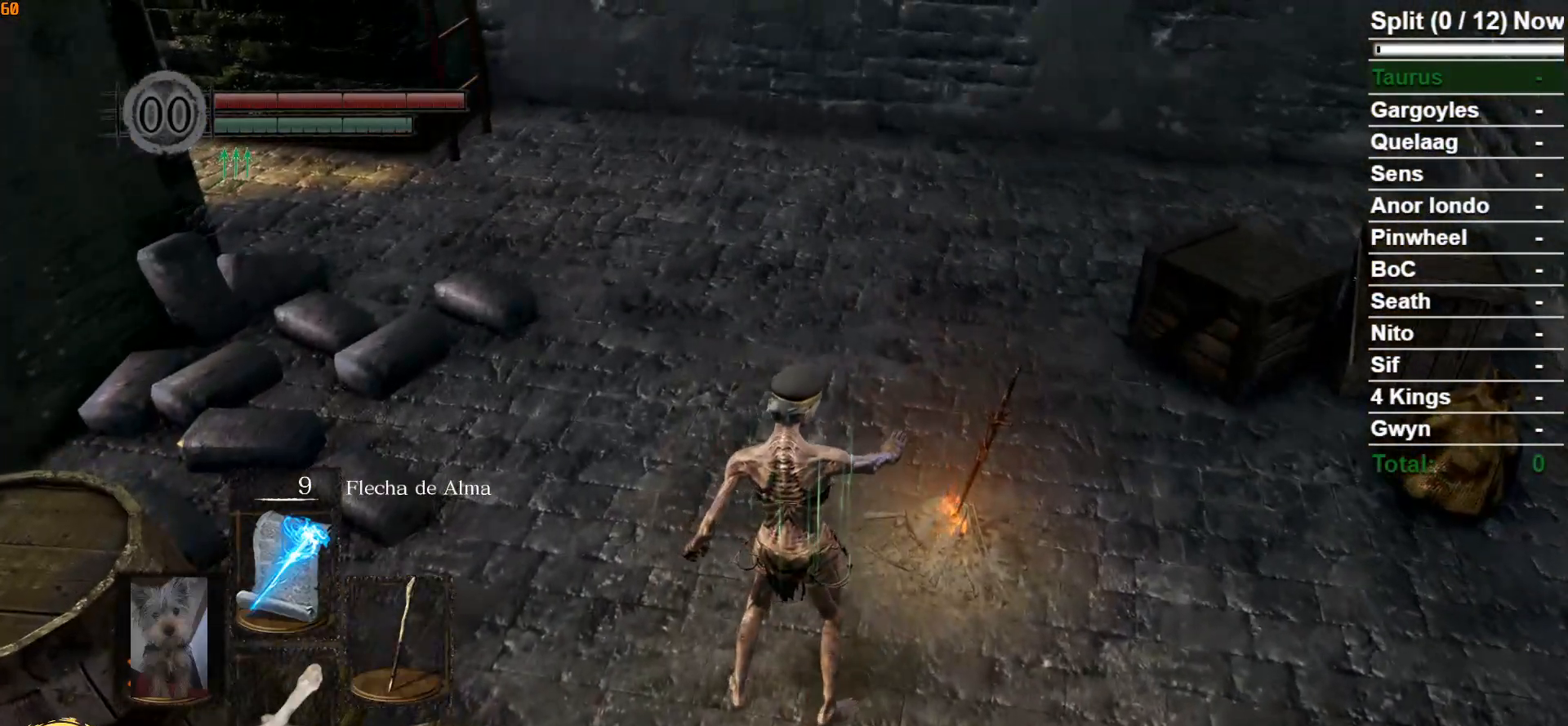
{"dt_ms": 500, "buttons": [], "left_stick": "center", "right_stick": "center", "events": []}
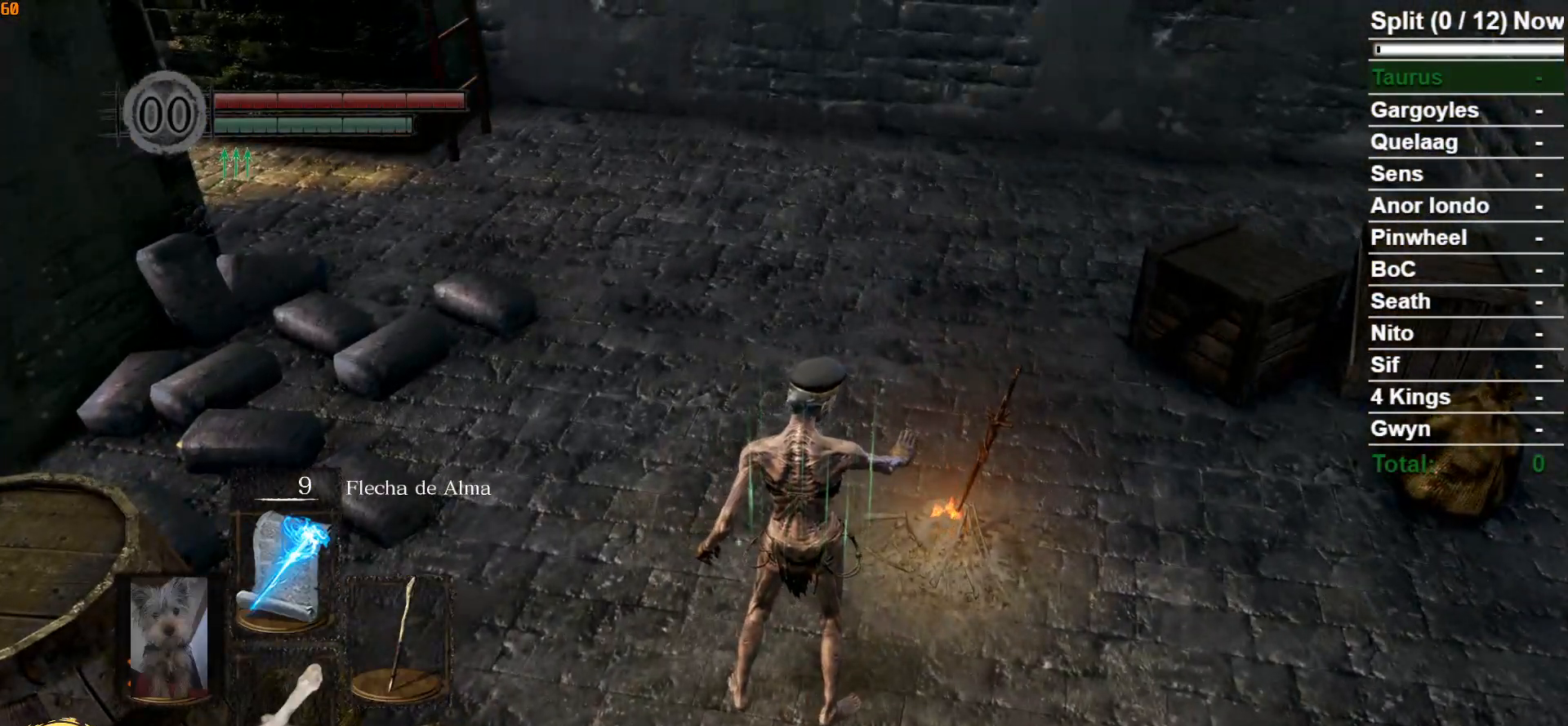
{"dt_ms": 500, "buttons": [], "left_stick": "center", "right_stick": "center", "events": []}
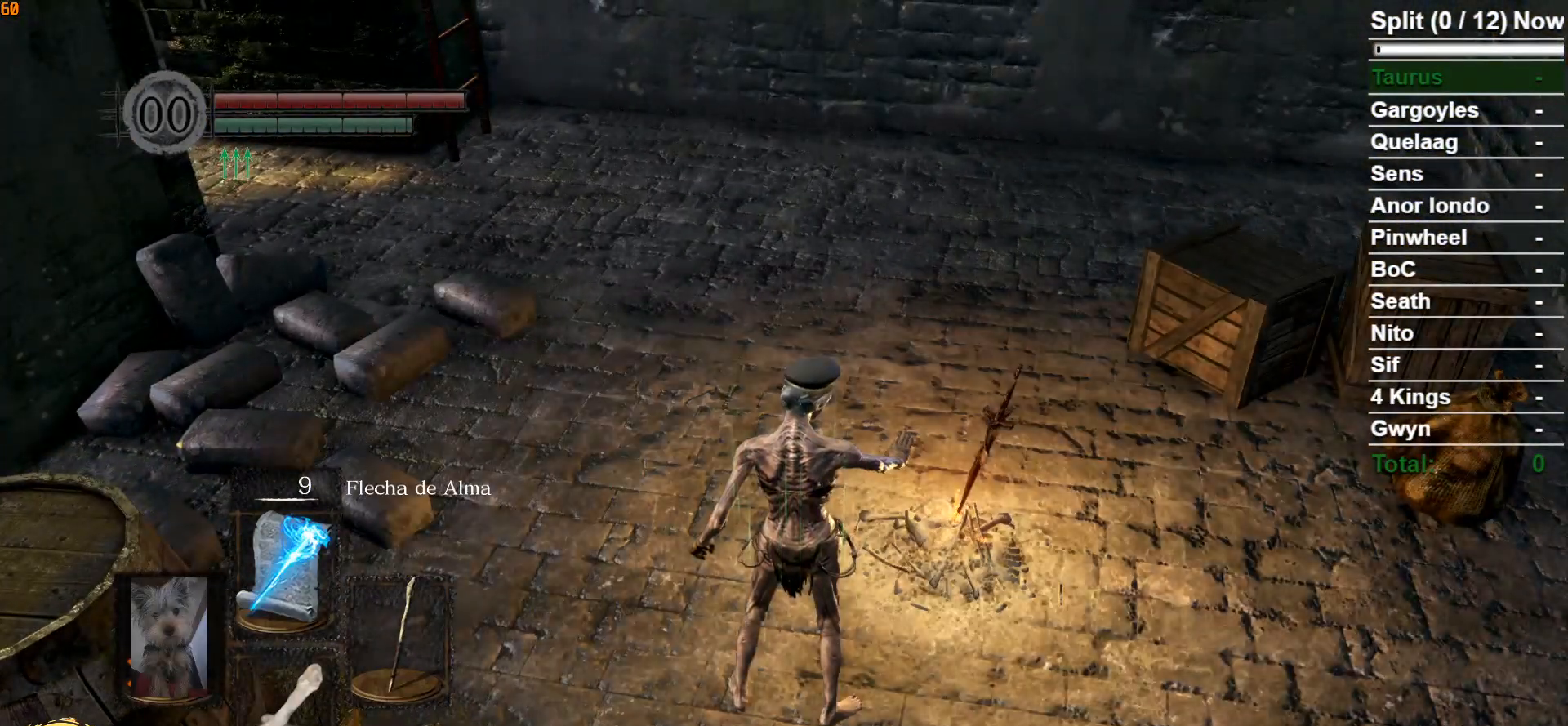
{"dt_ms": 500, "buttons": [], "left_stick": "center", "right_stick": "center", "events": []}
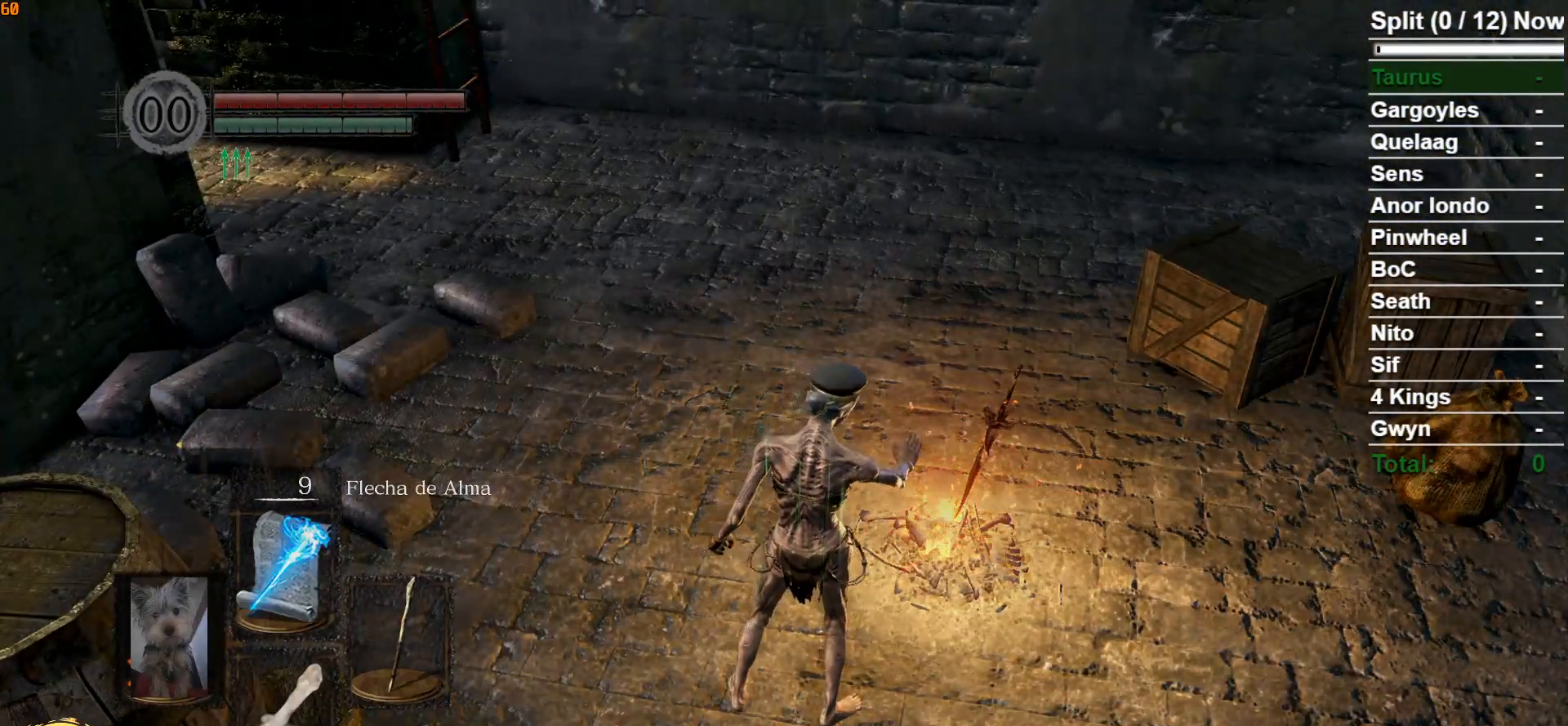
{"dt_ms": 500, "buttons": [], "left_stick": "center", "right_stick": "center", "events": []}
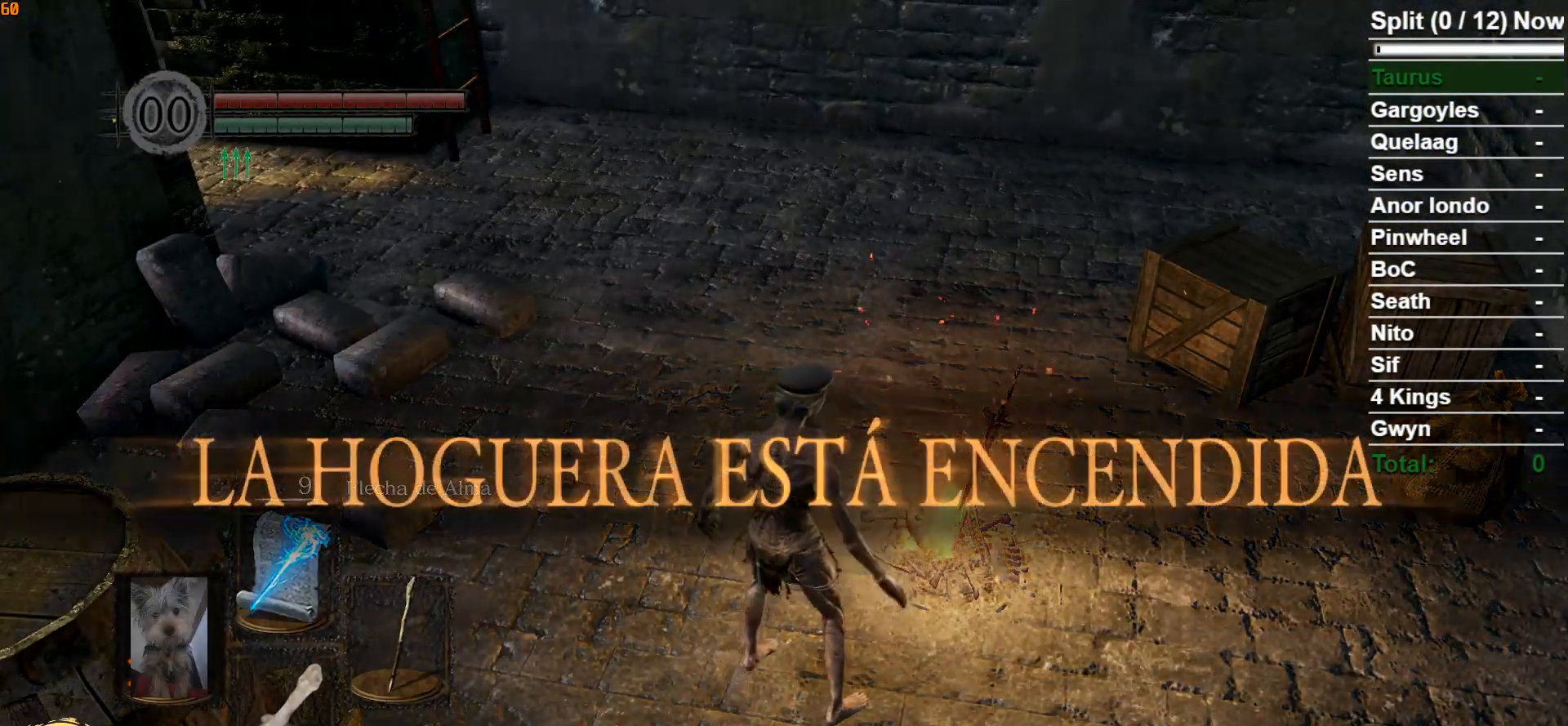
{"dt_ms": 500, "buttons": [], "left_stick": "center", "right_stick": "center", "events": []}
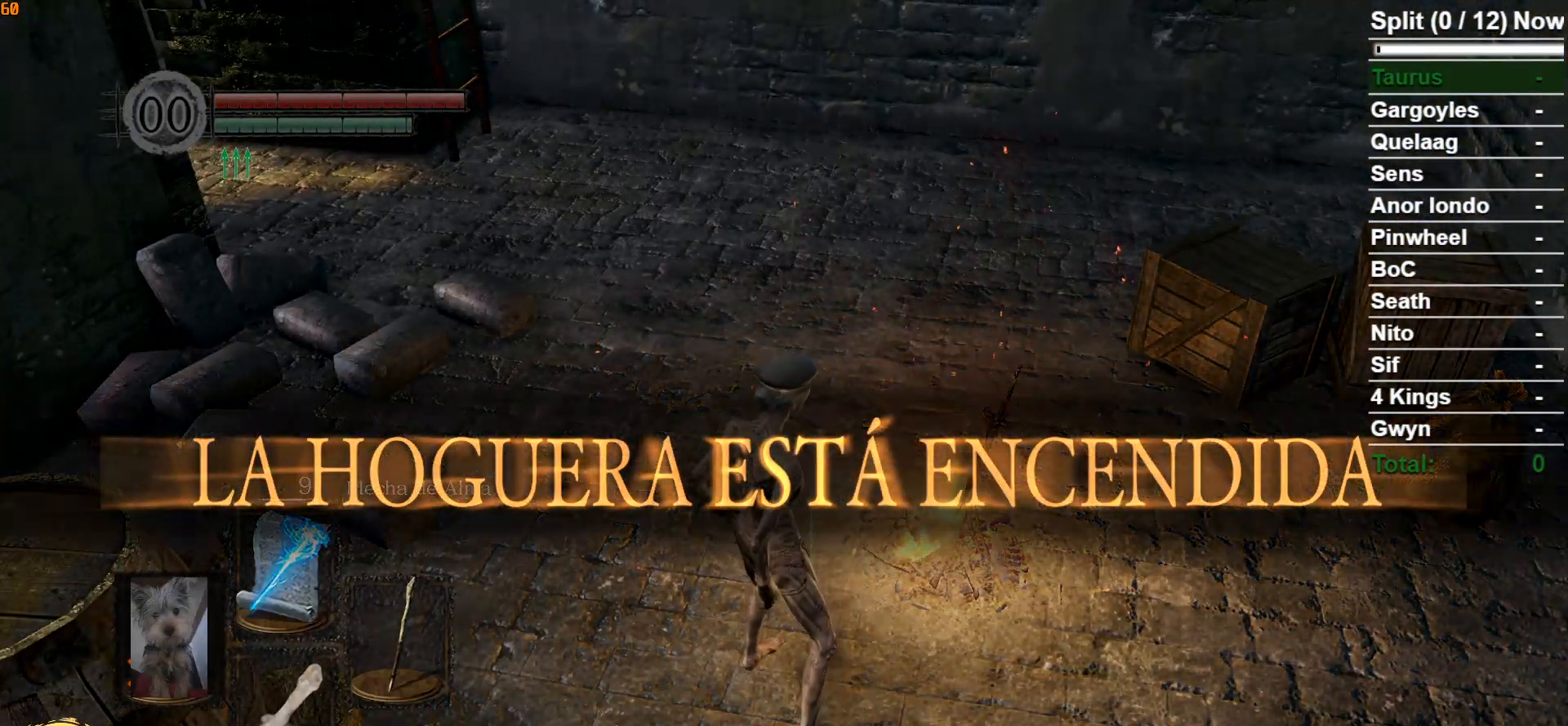
{"dt_ms": 500, "buttons": [], "left_stick": "up-right", "right_stick": "center", "events": [[367, "left_stick", "up-right"]]}
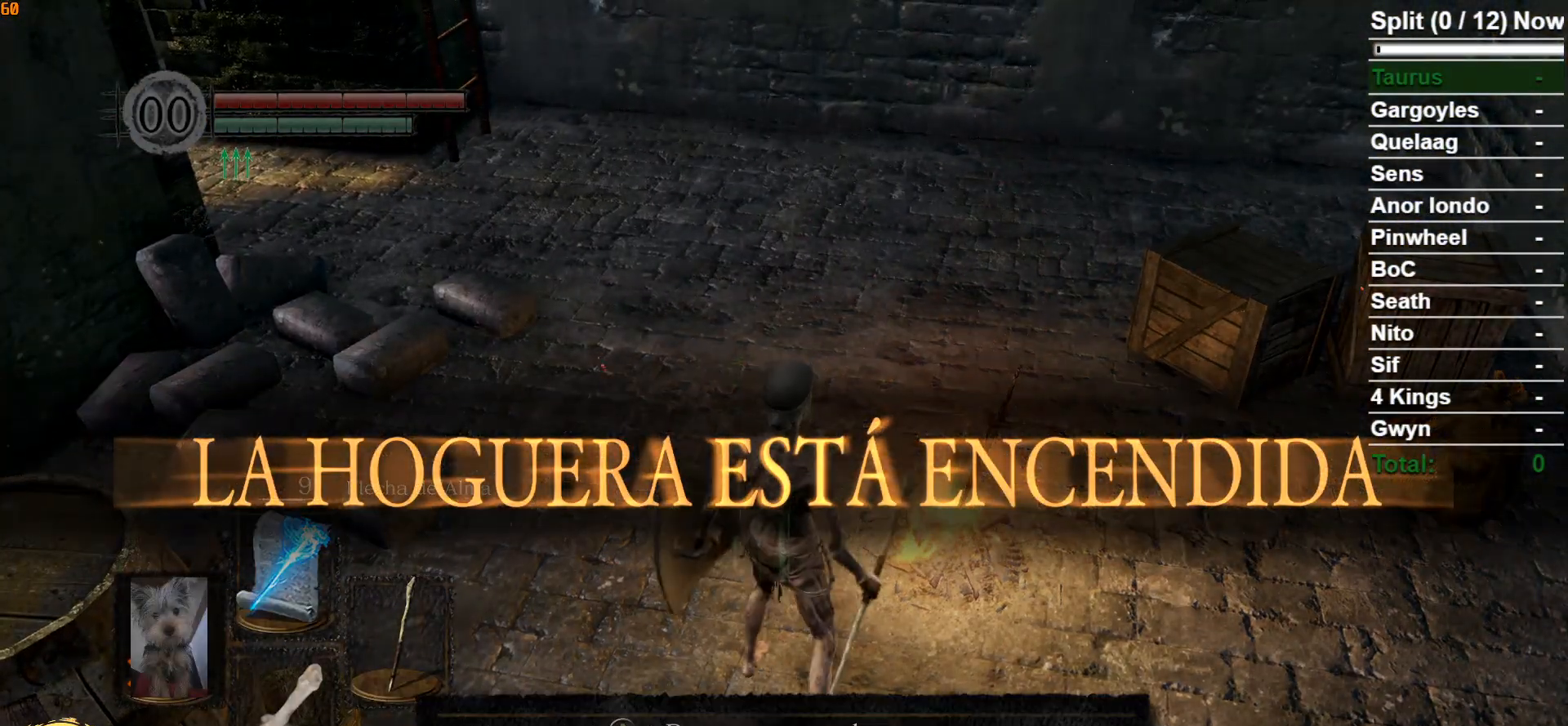
{"dt_ms": 500, "buttons": [], "left_stick": "center", "right_stick": "center", "events": [[167, "left_stick", "center"], [233, "A", "down"], [367, "A", "up"]]}
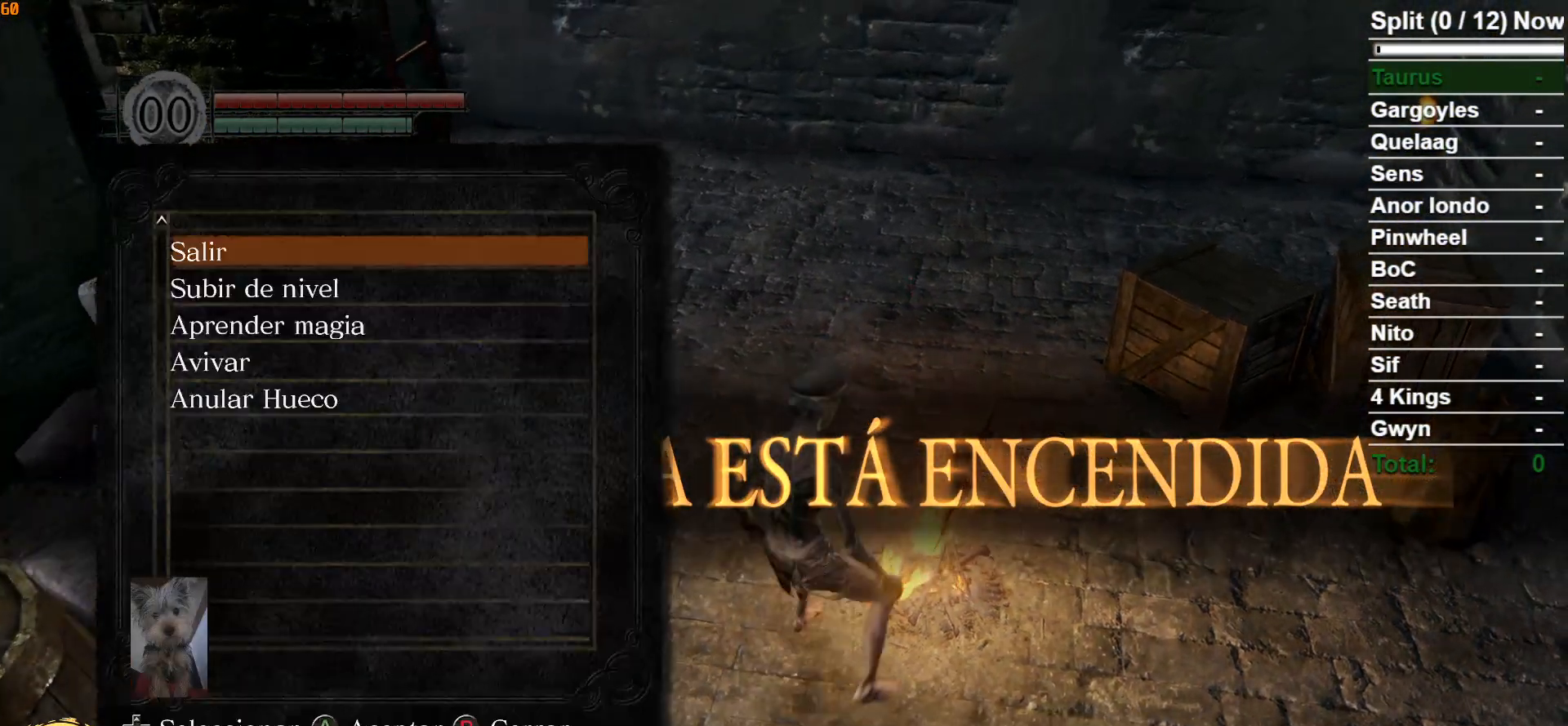
{"dt_ms": 1000, "buttons": [], "left_stick": "center", "right_stick": "center"}
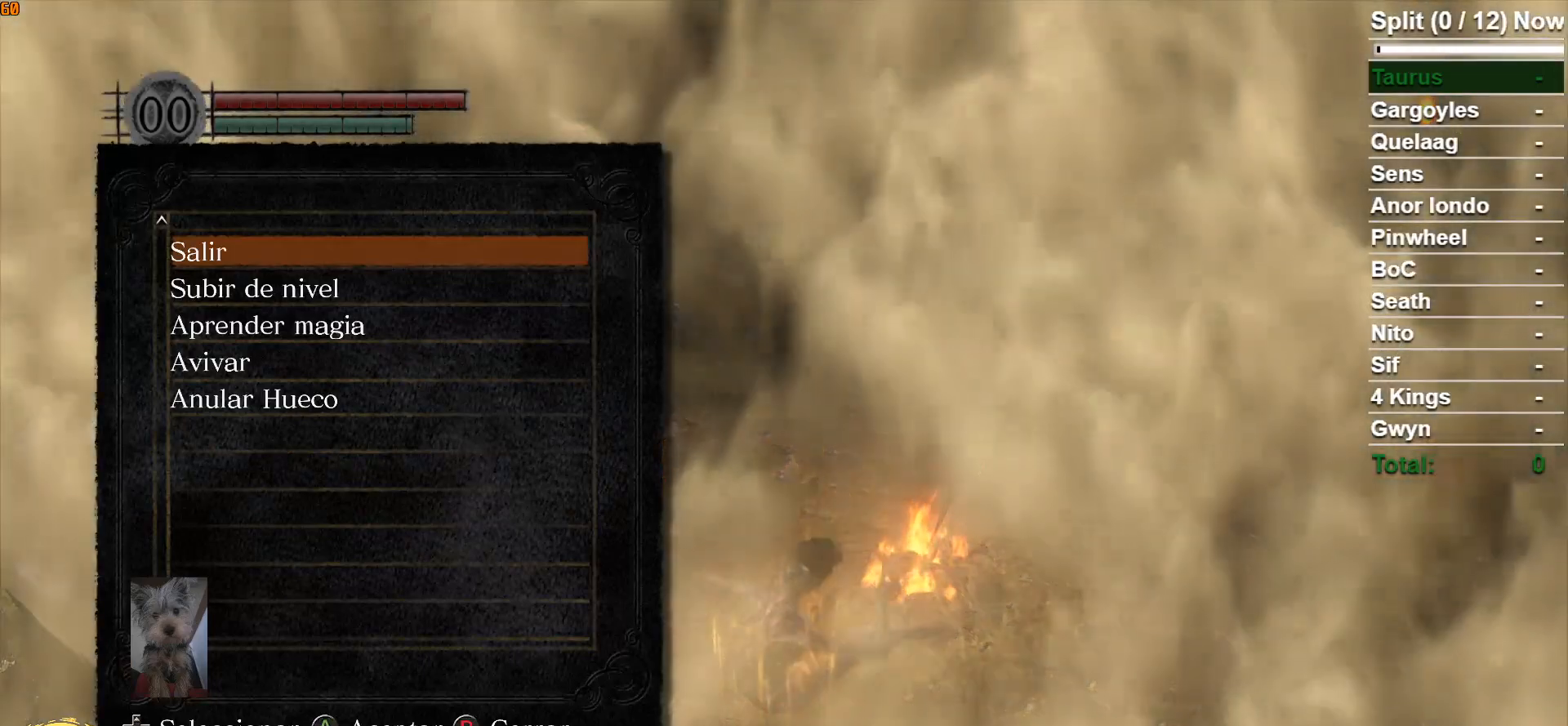
{"dt_ms": 500, "buttons": ["B"], "left_stick": "center", "right_stick": "center", "events": [[433, "B", "down"]]}
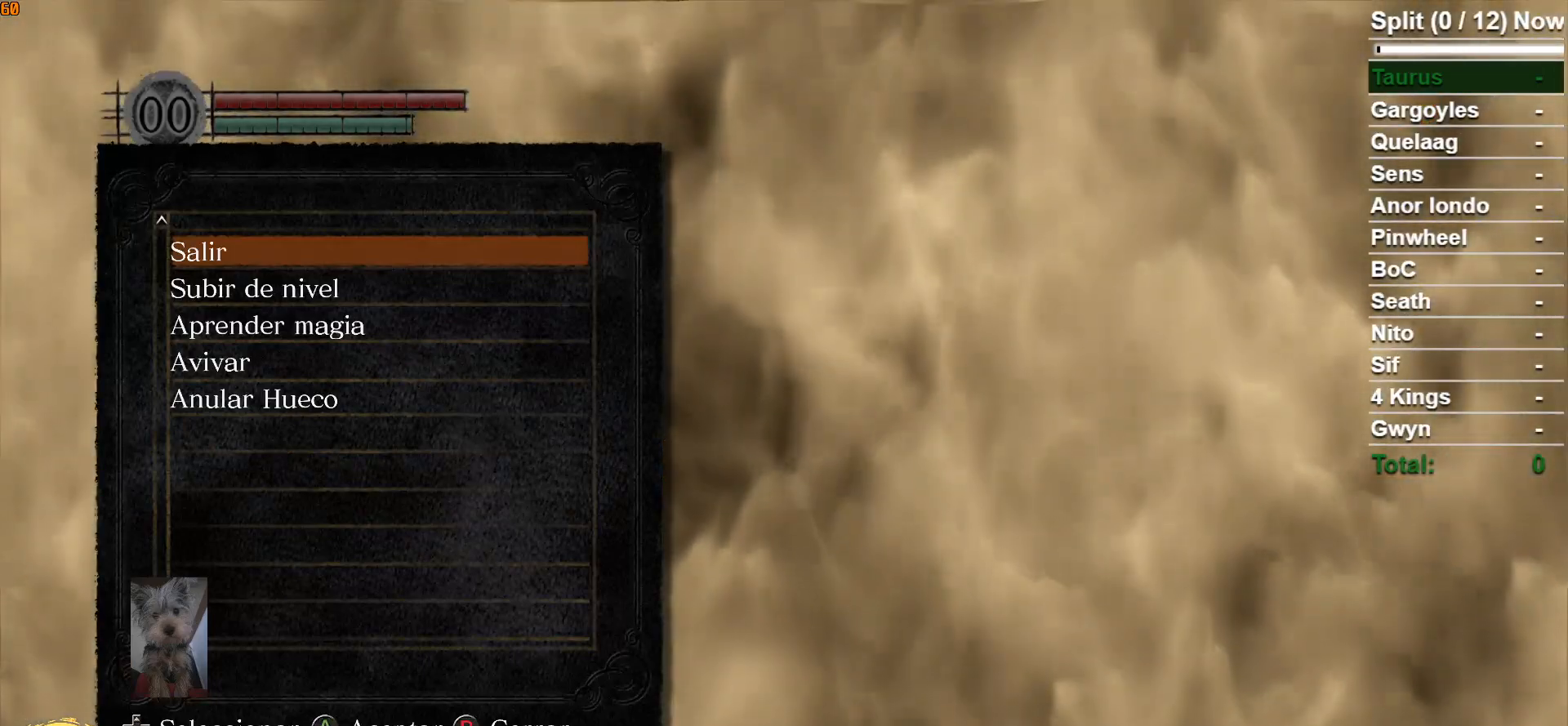
{"dt_ms": 500, "buttons": [], "left_stick": "center", "right_stick": "center", "events": [[67, "B", "up"]]}